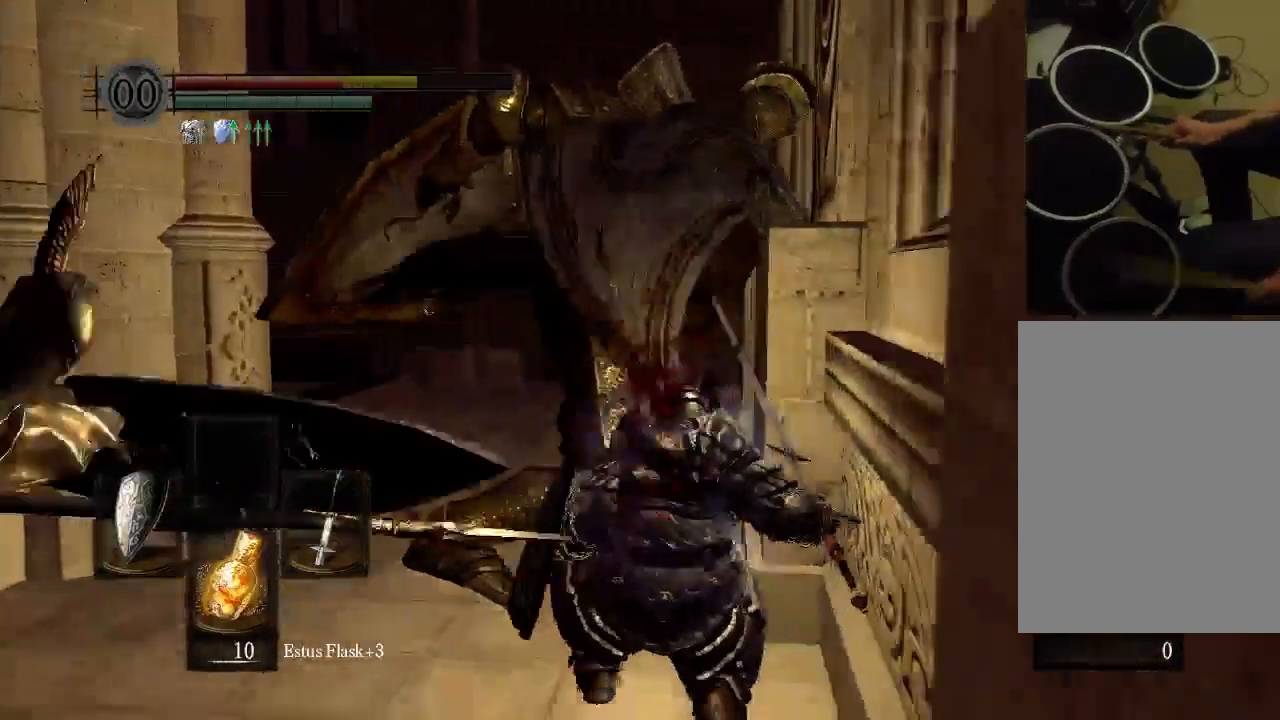
Gameplay with a controller (Xbox layout); each line is a JSON object with the inputs held at the frame after it. "events" lists button and stick changes between this image and that frame as [ms after this image, input, new state], when the widget could be followed in between. Not read: L3 R3.
{"buttons": [], "left_stick": "center", "right_stick": "center"}
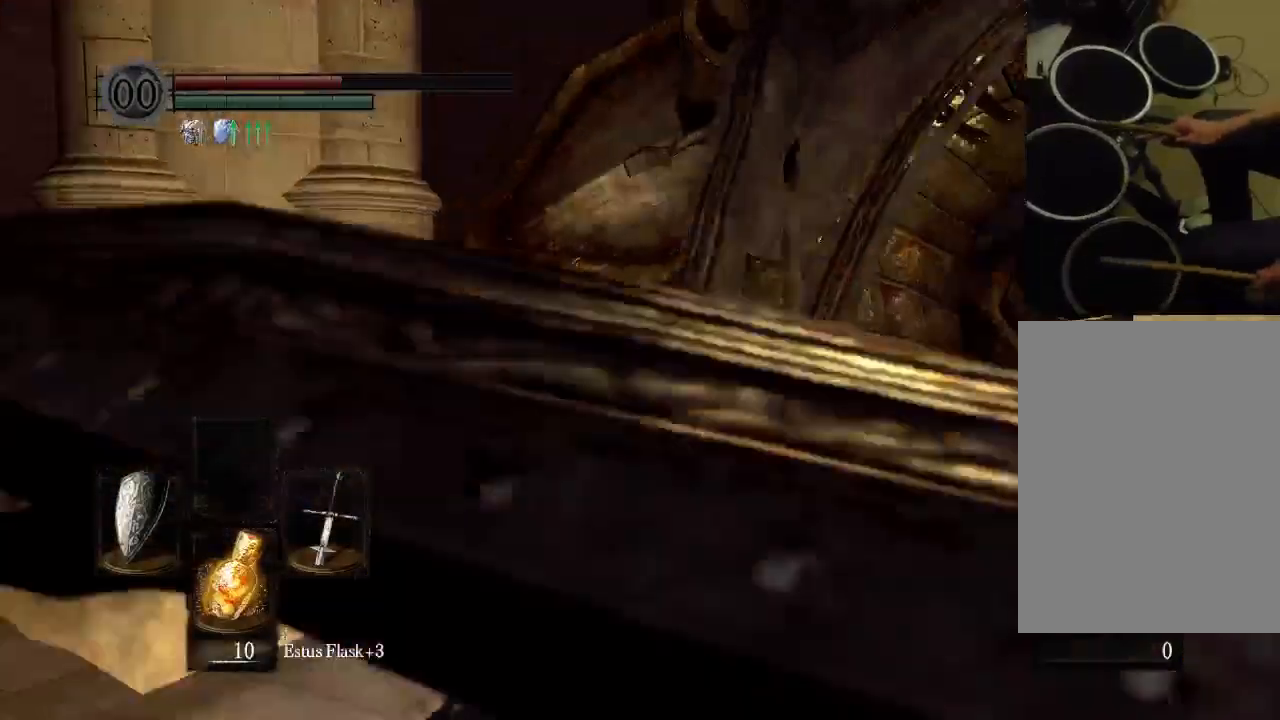
{"buttons": ["B"], "left_stick": "center", "right_stick": "center", "events": [[33, "B", "down"], [100, "B", "up"], [167, "B", "down"], [367, "B", "up"], [433, "B", "down"]]}
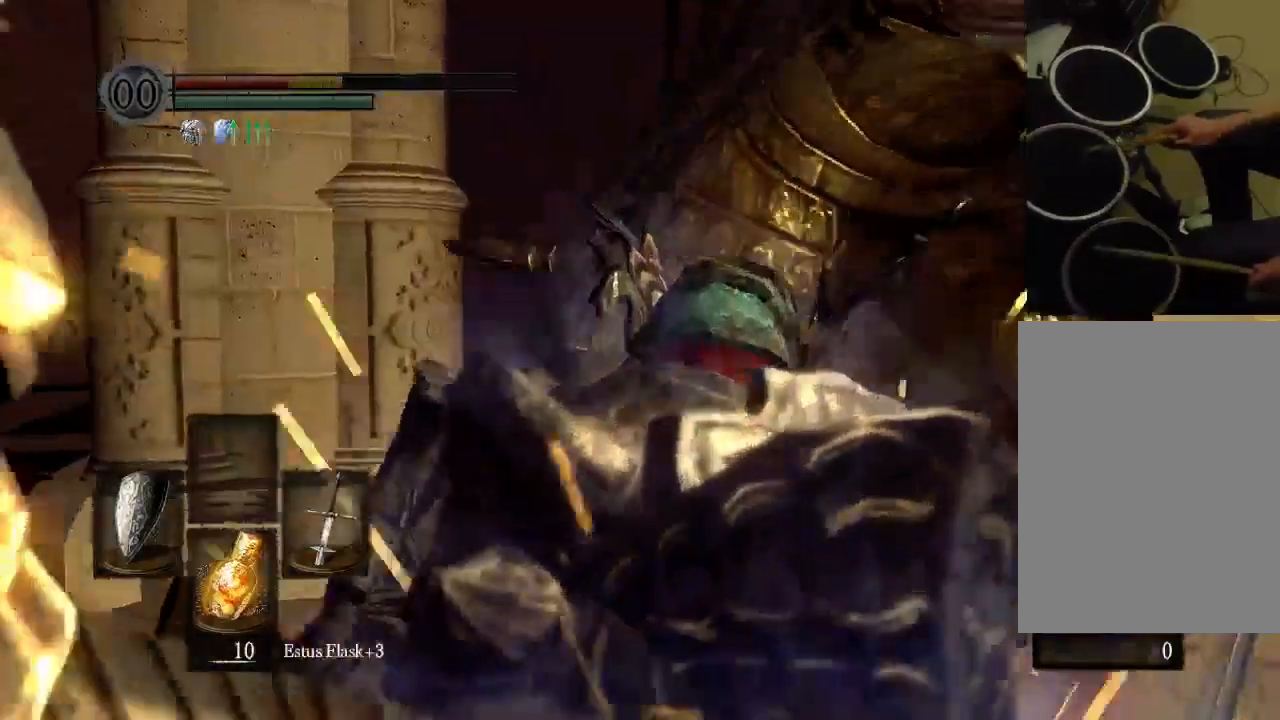
{"buttons": ["B"], "left_stick": "center", "right_stick": "center", "events": [[167, "B", "up"], [200, "B", "down"], [267, "B", "up"], [333, "B", "down"], [400, "B", "up"], [467, "B", "down"]]}
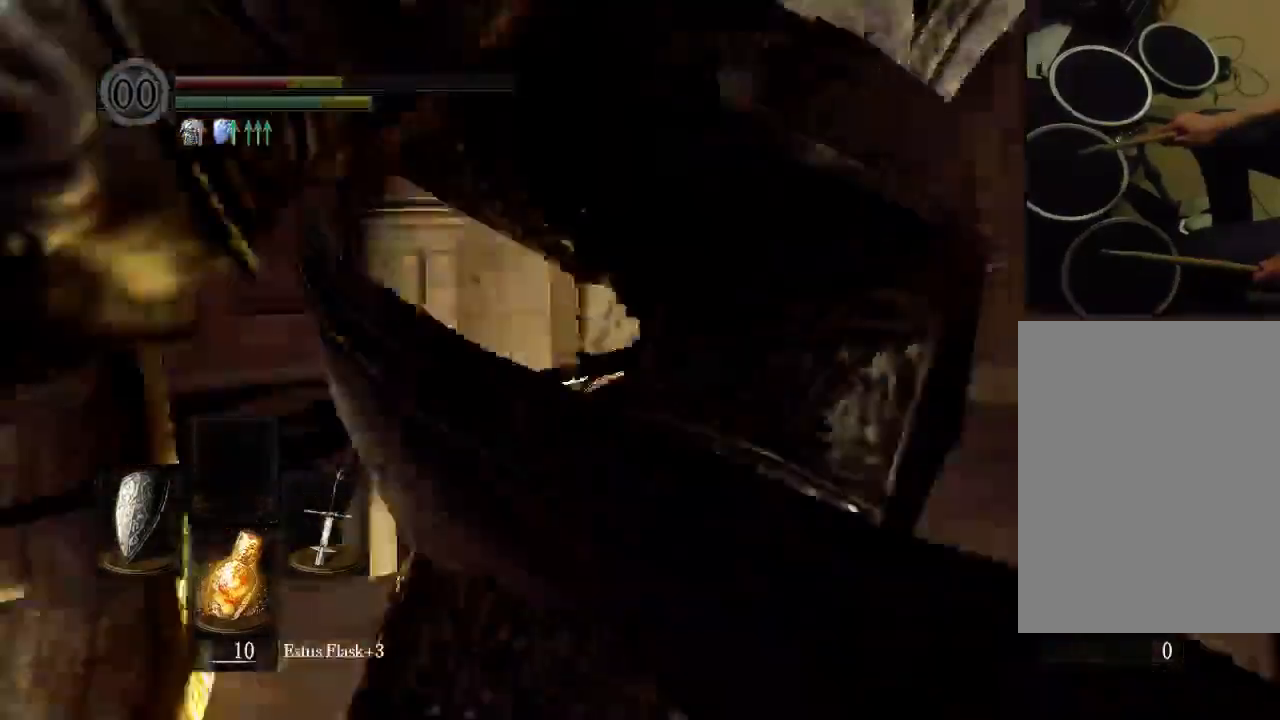
{"buttons": [], "left_stick": "center", "right_stick": "center", "events": [[133, "B", "up"]]}
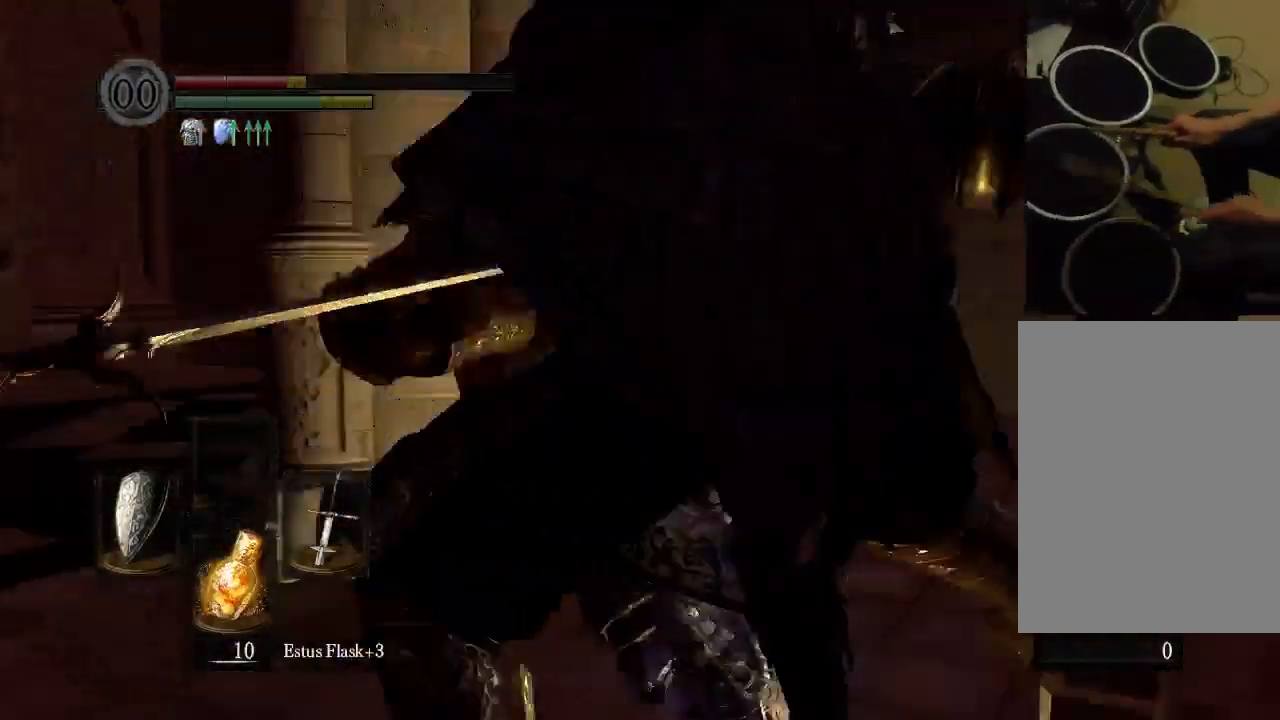
{"buttons": ["B"], "left_stick": "center", "right_stick": "center", "events": [[233, "B", "down"], [300, "B", "up"], [300, "START", "down"], [367, "START", "up"], [400, "B", "down"], [433, "R1", "down"], [467, "R1", "up"]]}
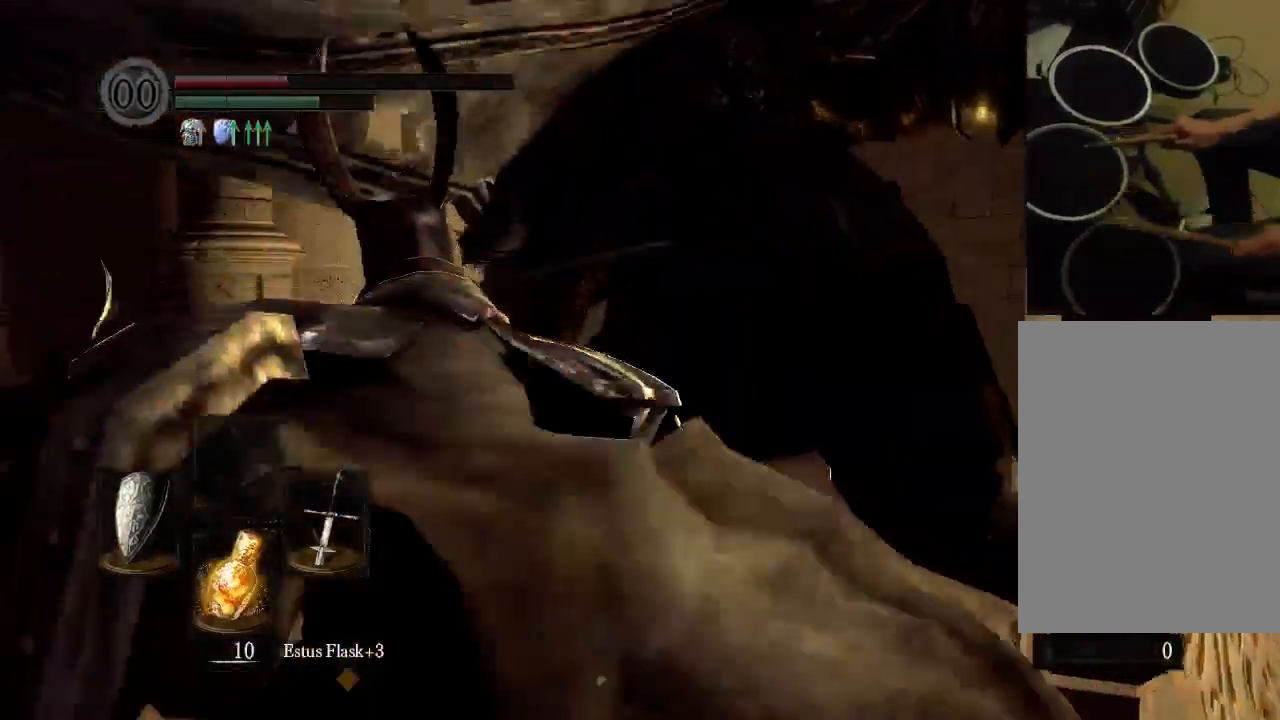
{"buttons": ["B"], "left_stick": "center", "right_stick": "center", "events": []}
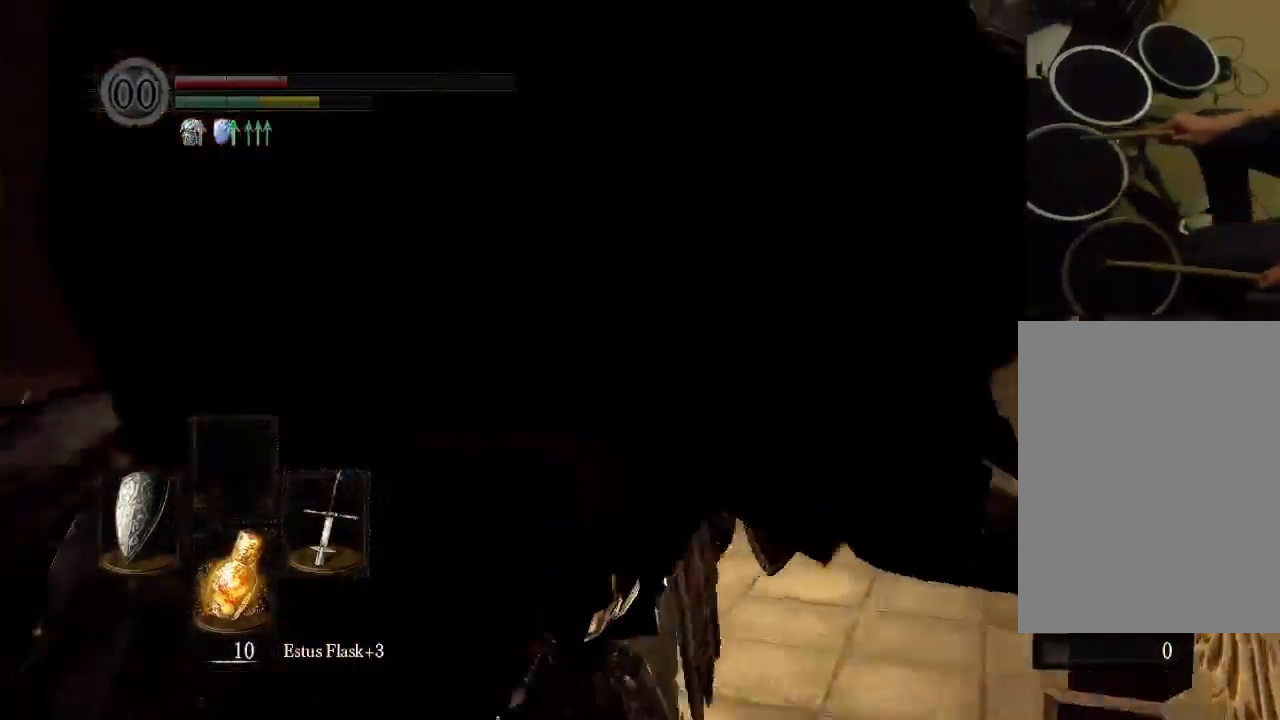
{"buttons": ["B"], "left_stick": "center", "right_stick": "center"}
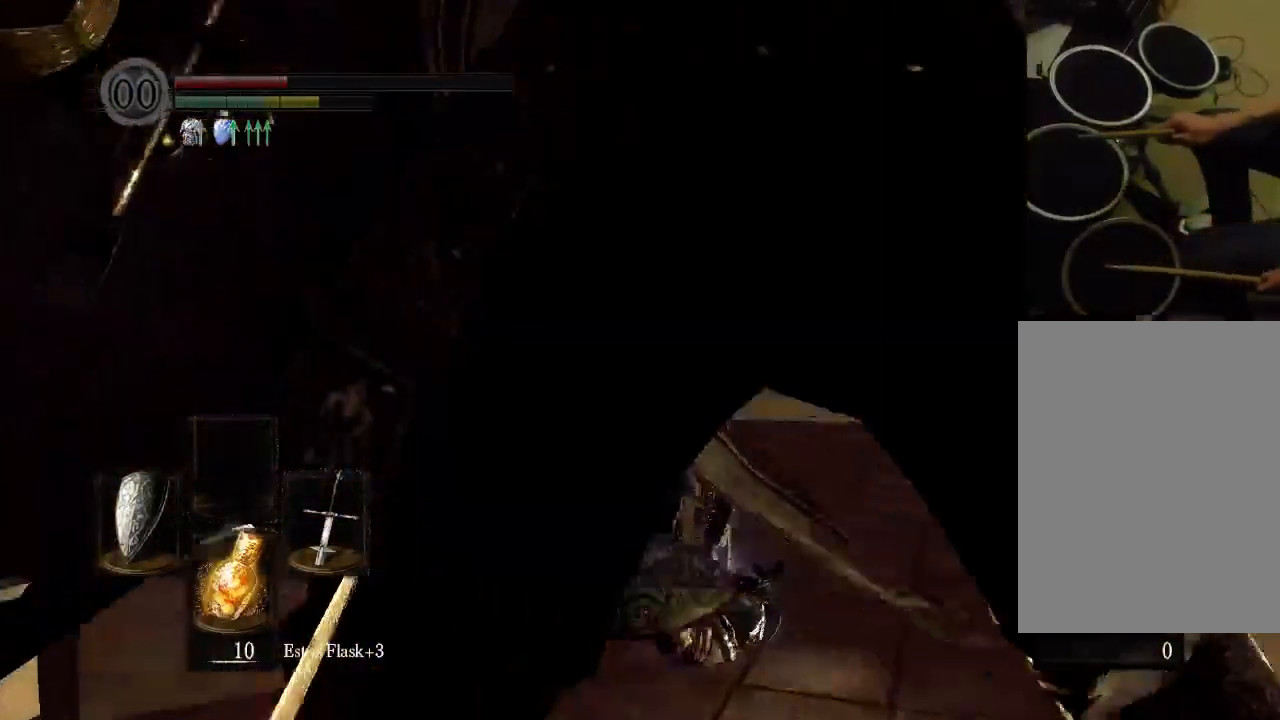
{"buttons": ["B"], "left_stick": "center", "right_stick": "center", "events": []}
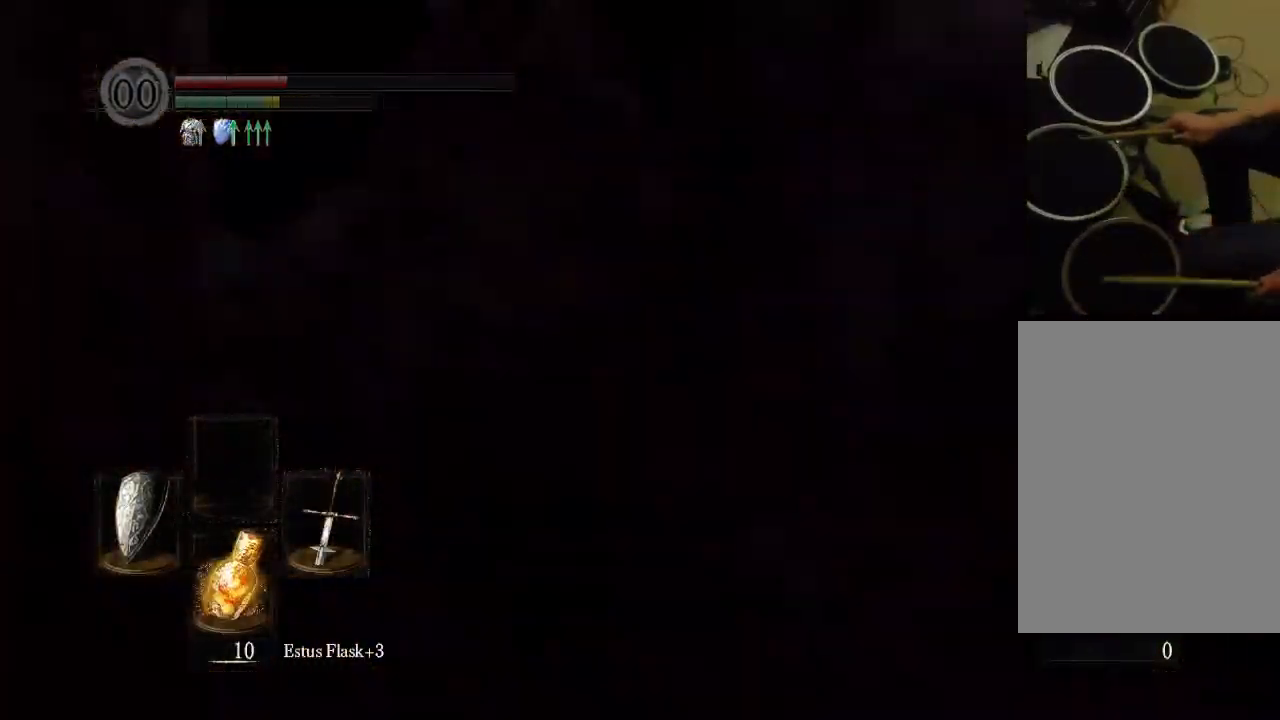
{"buttons": ["B"], "left_stick": "center", "right_stick": "center", "events": []}
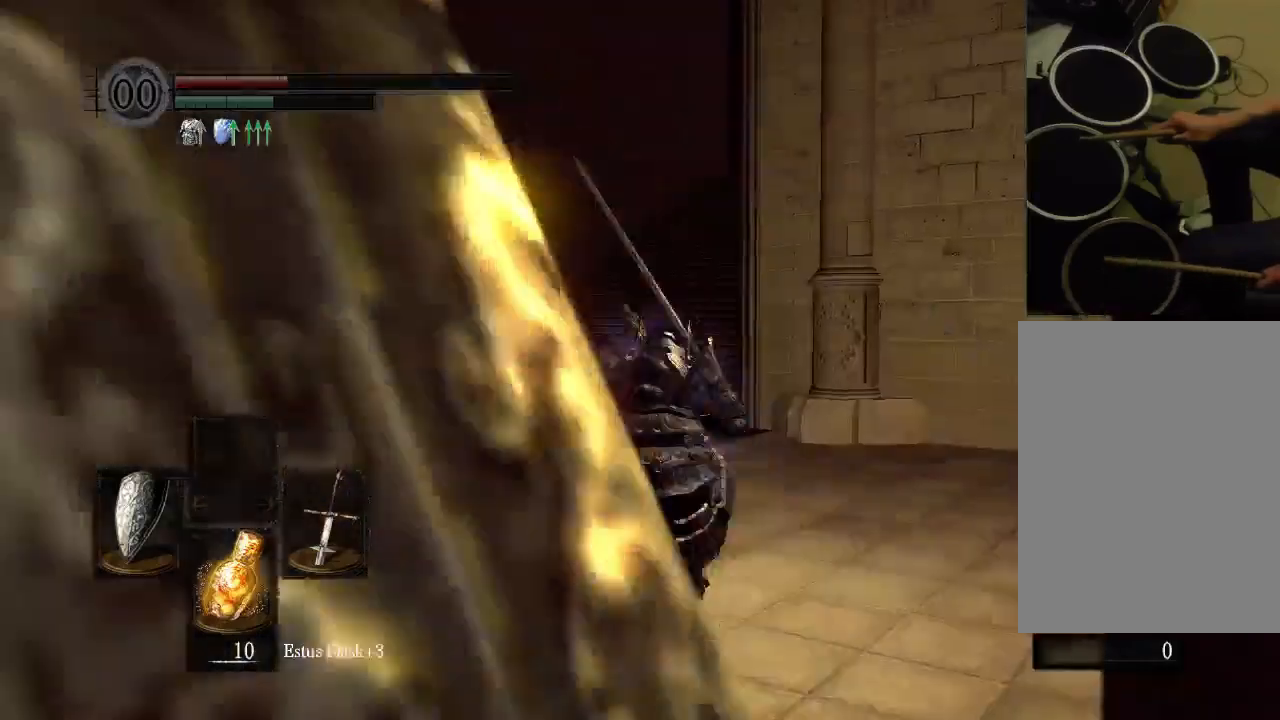
{"buttons": ["B"], "left_stick": "center", "right_stick": "center", "events": []}
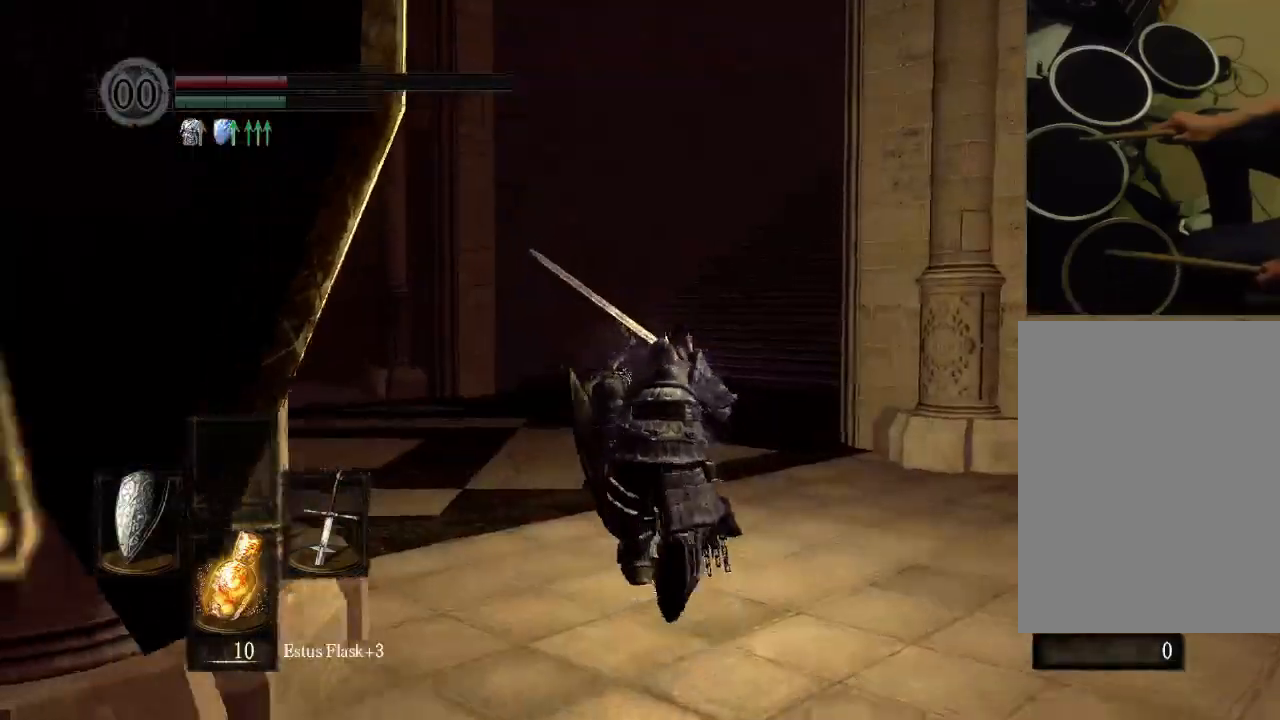
{"buttons": ["B"], "left_stick": "center", "right_stick": "center", "events": []}
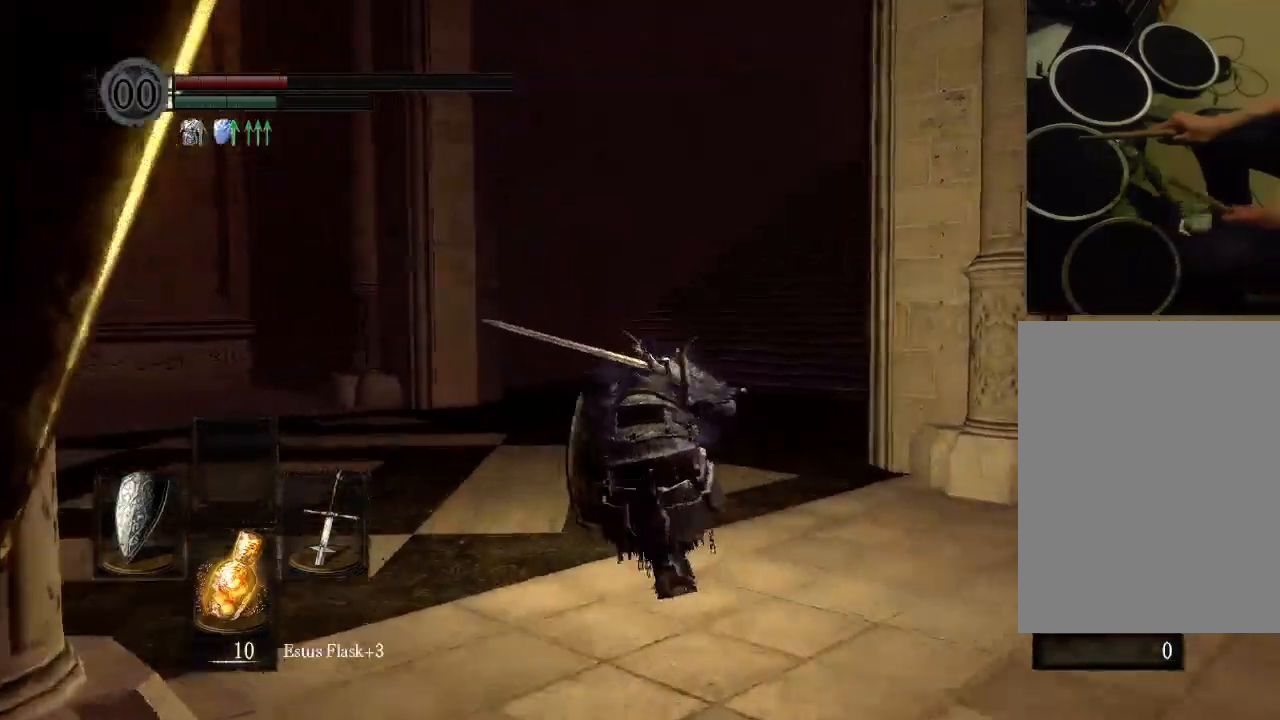
{"buttons": ["B"], "left_stick": "center", "right_stick": "center", "events": [[333, "DPAD_UP", "down"], [400, "DPAD_UP", "up"]]}
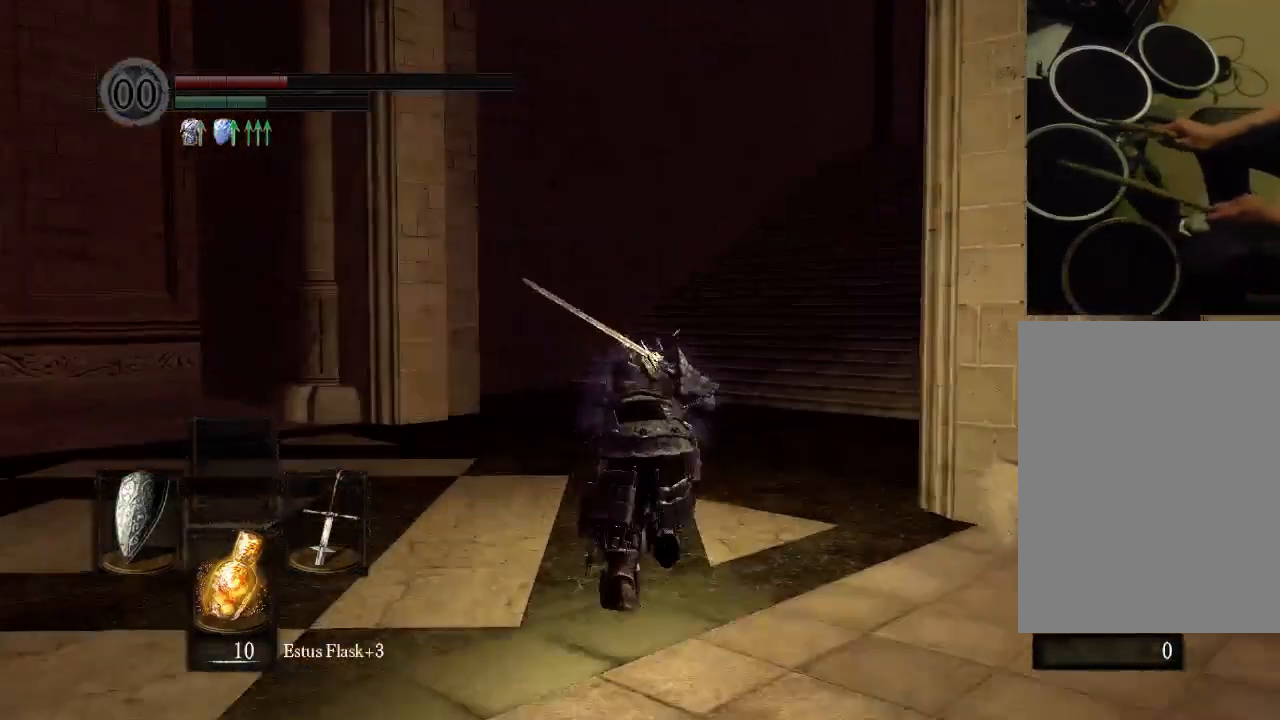
{"buttons": ["B"], "left_stick": "center", "right_stick": "center", "events": [[133, "DPAD_UP", "down"], [200, "DPAD_UP", "up"]]}
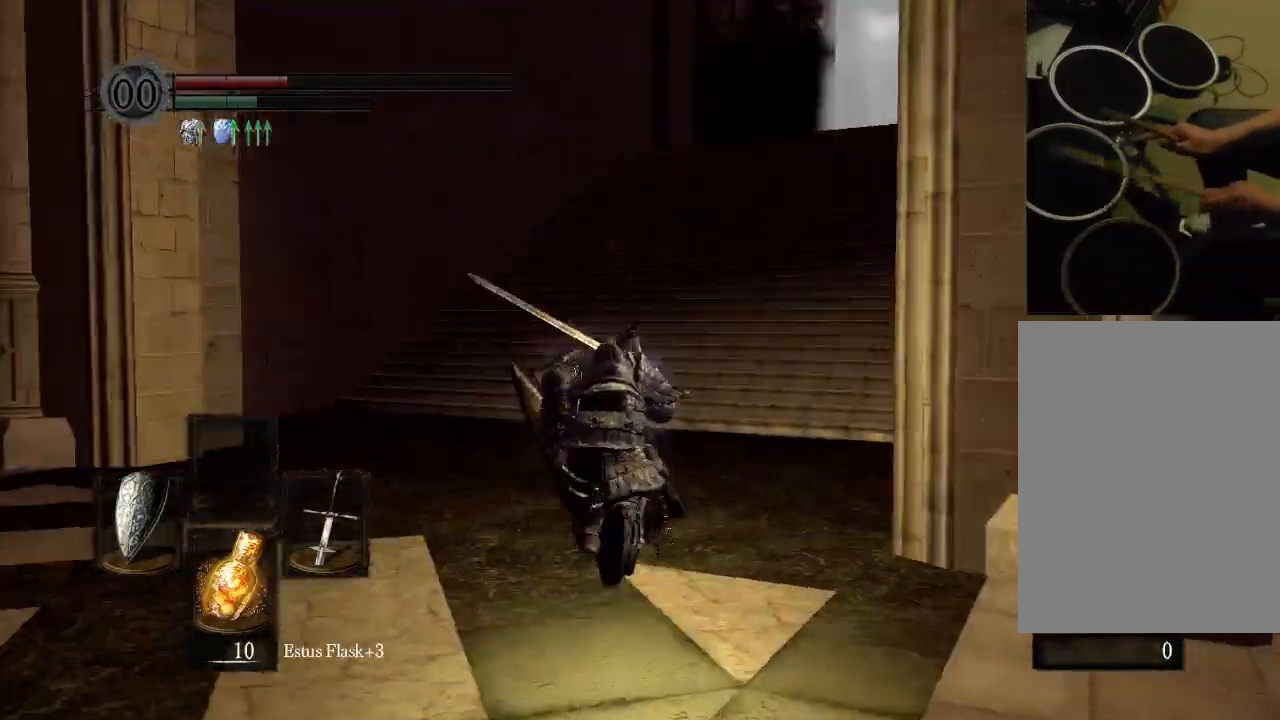
{"buttons": ["B"], "left_stick": "center", "right_stick": "center"}
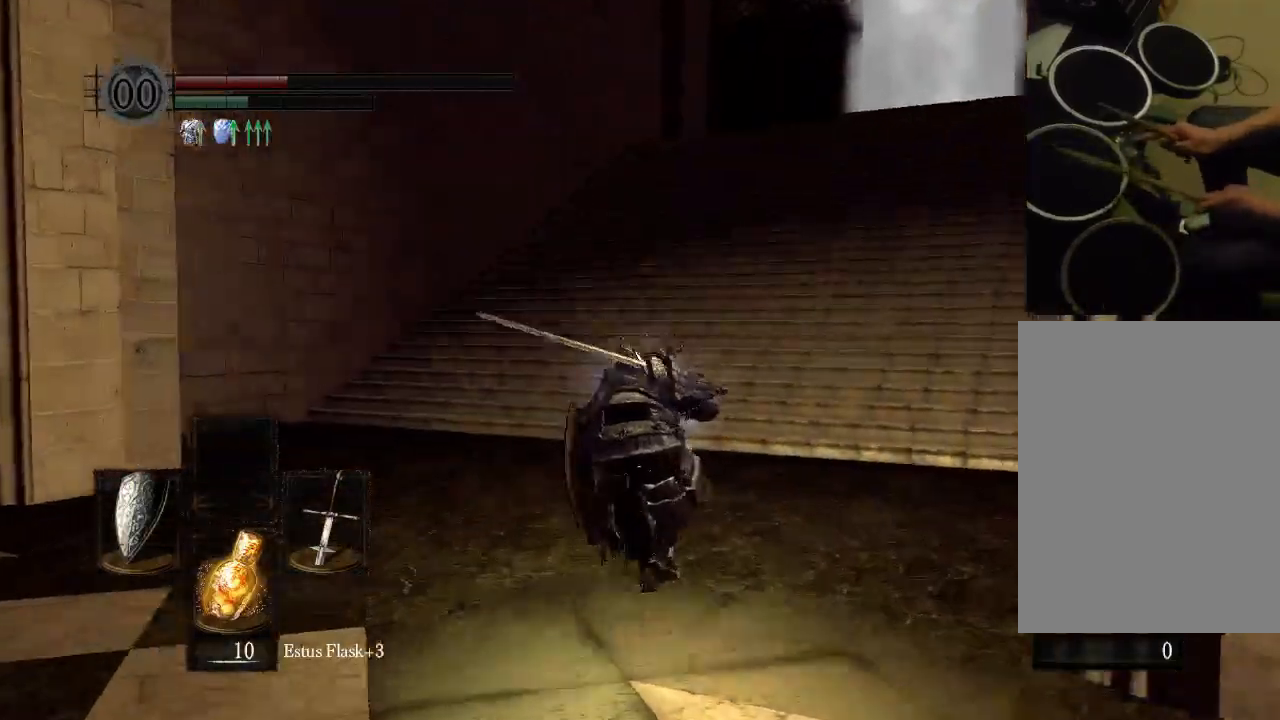
{"buttons": ["B"], "left_stick": "center", "right_stick": "center", "events": []}
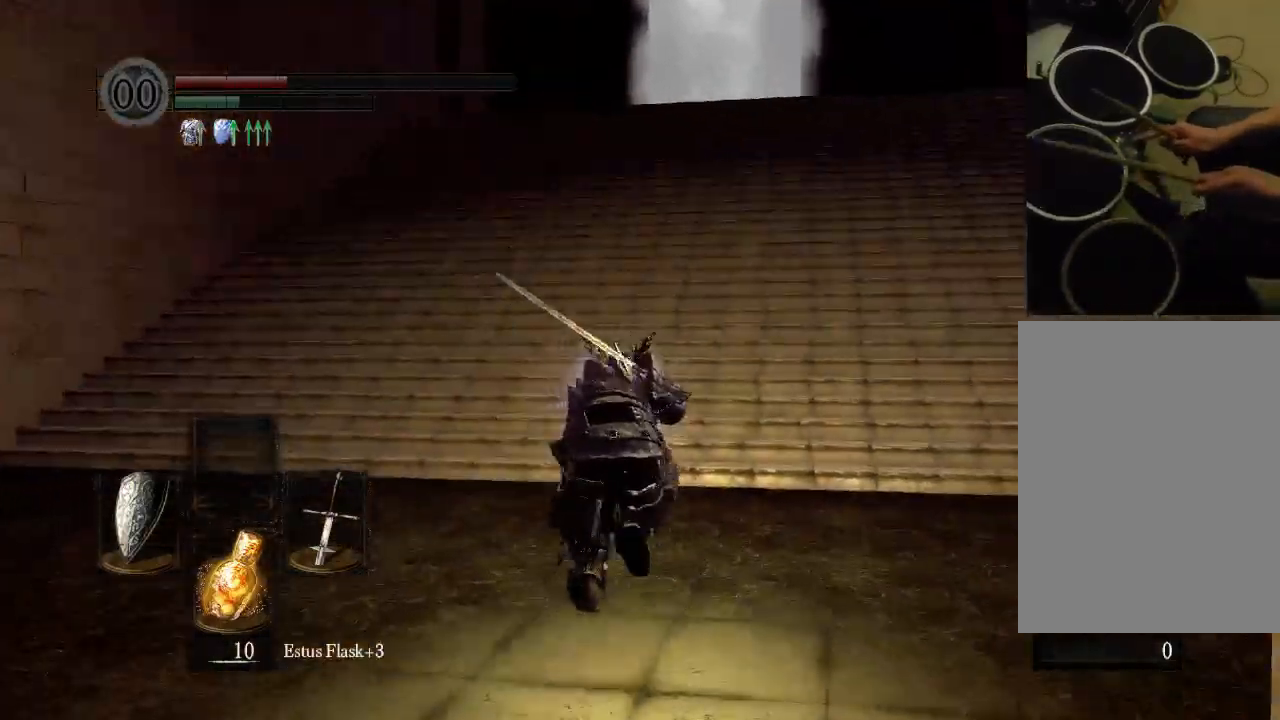
{"buttons": ["B"], "left_stick": "center", "right_stick": "center", "events": []}
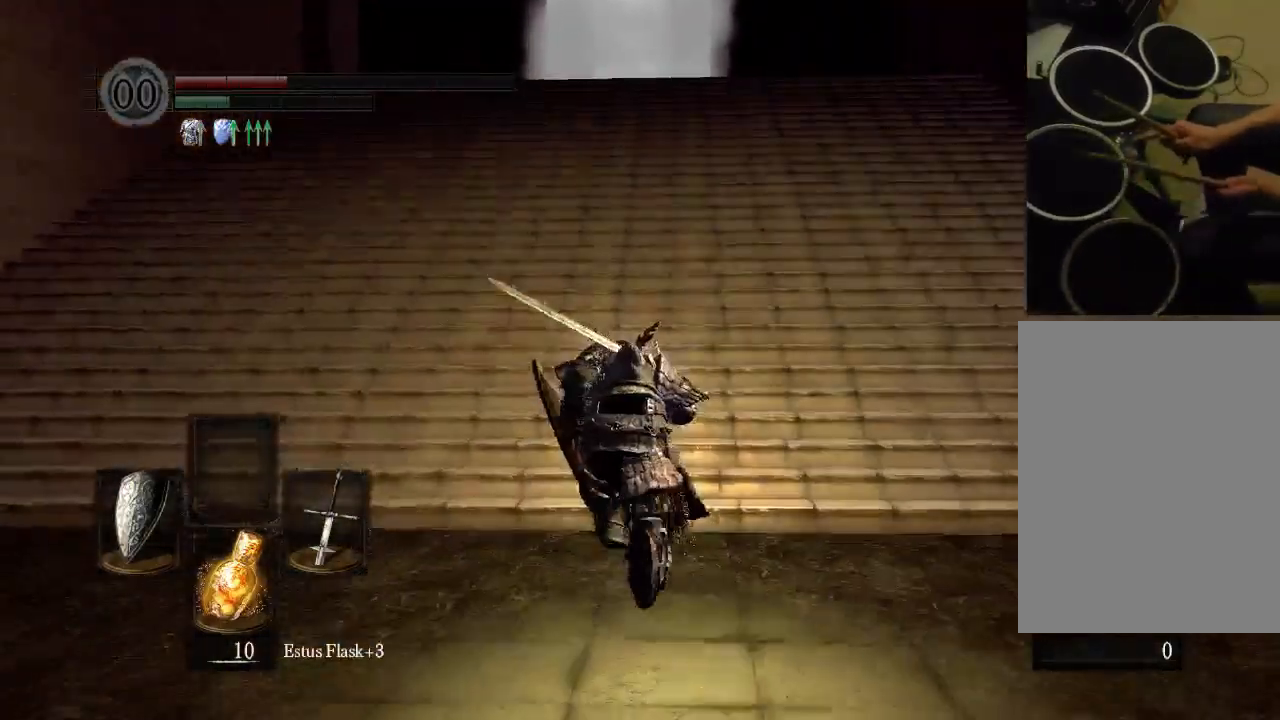
{"buttons": ["B"], "left_stick": "center", "right_stick": "center", "events": [[67, "DPAD_UP", "down"], [200, "DPAD_UP", "up"]]}